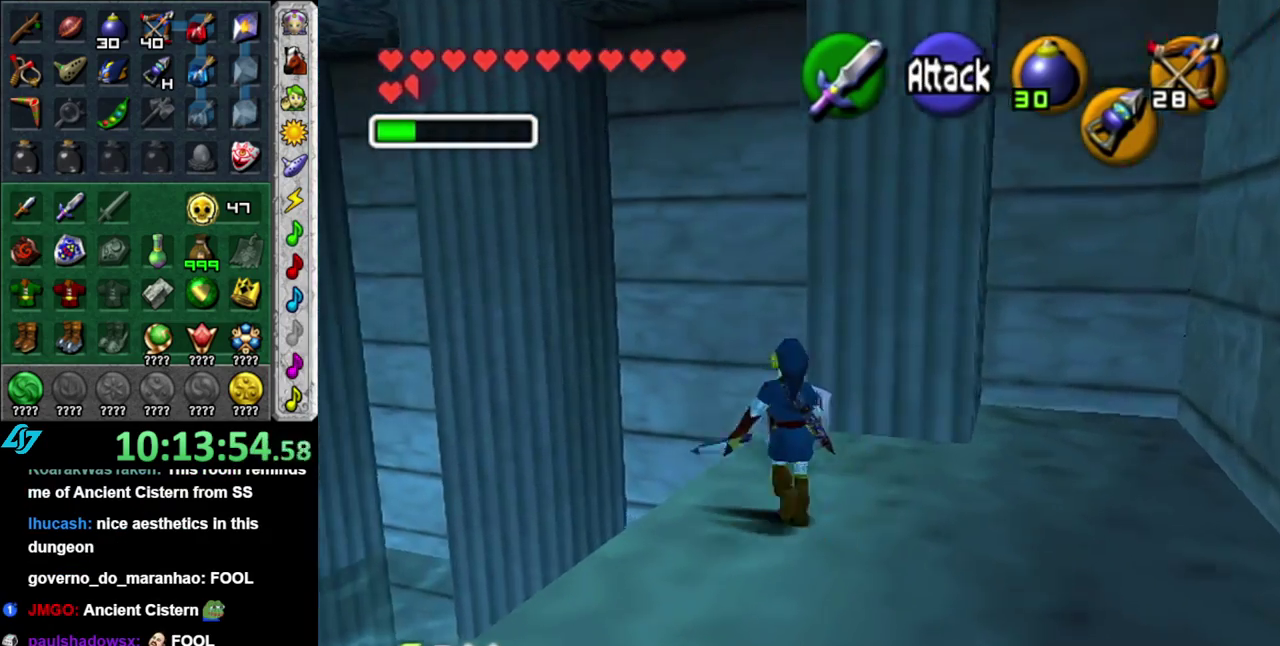
Gameplay with a controller (Nintendo layout); each line is a JSON object with the inputs held at the frame after it. "events" lists button and stick changes between this image and that frame as [ms after this image, input, new state], when the widget could be followed in between. This overlay highlights the sticks when they move; stick clicks (L3 R3) are not distinguishable. Not read: L3 R2 R3 Y.
{"buttons": [], "left_stick": "center", "right_stick": "center", "events": [[150, "left_stick", "down-left"], [233, "L1", "down"], [300, "left_stick", "center"], [483, "L1", "up"]]}
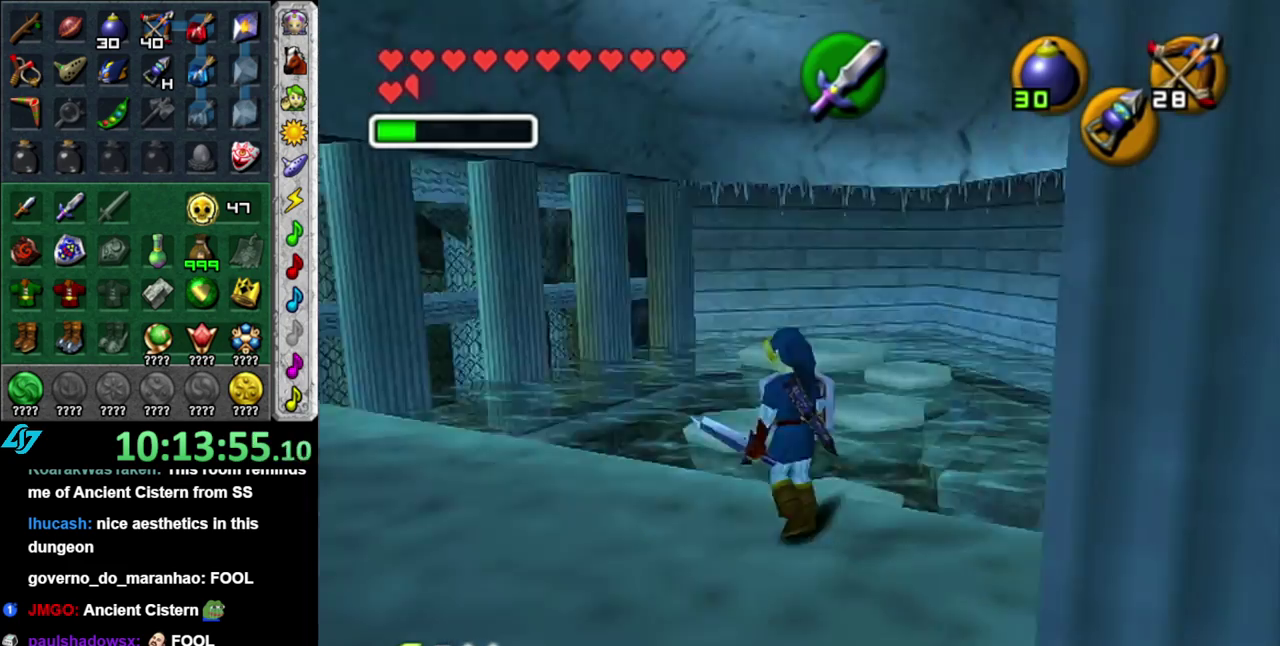
{"buttons": [], "left_stick": "up-left", "right_stick": "center", "events": [[300, "left_stick", "up"], [500, "left_stick", "up-left"]]}
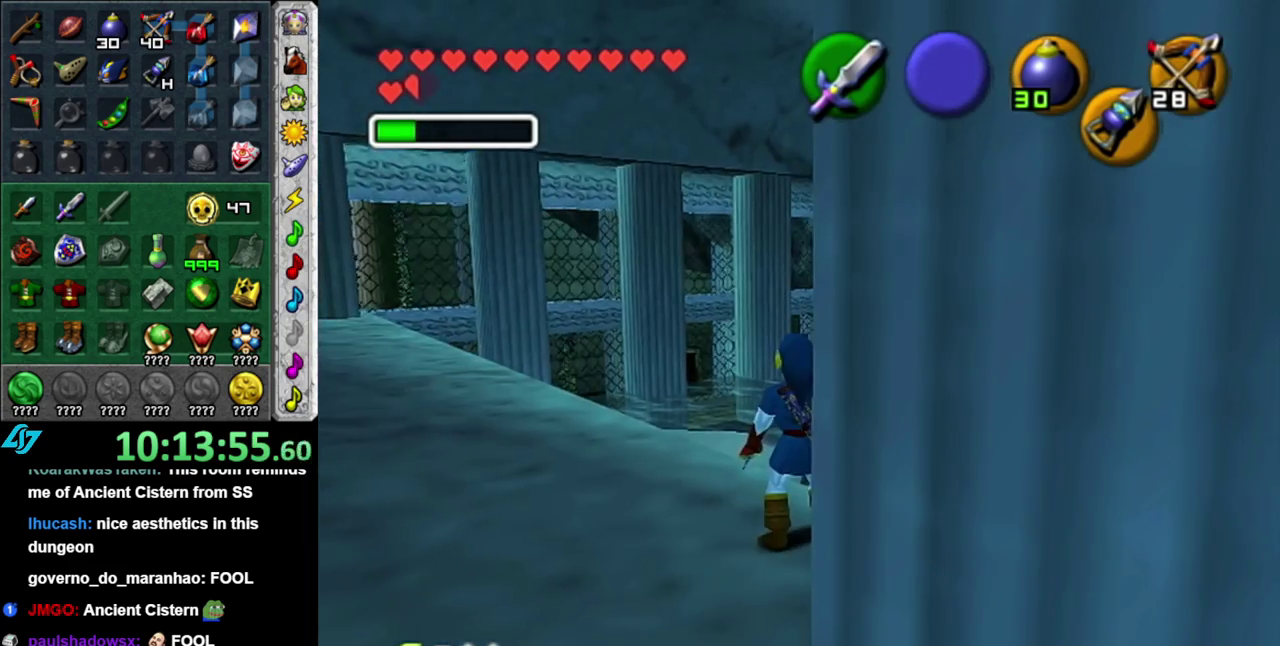
{"buttons": [], "left_stick": "center", "right_stick": "center", "events": [[83, "X", "down"], [83, "left_stick", "center"], [183, "X", "up"]]}
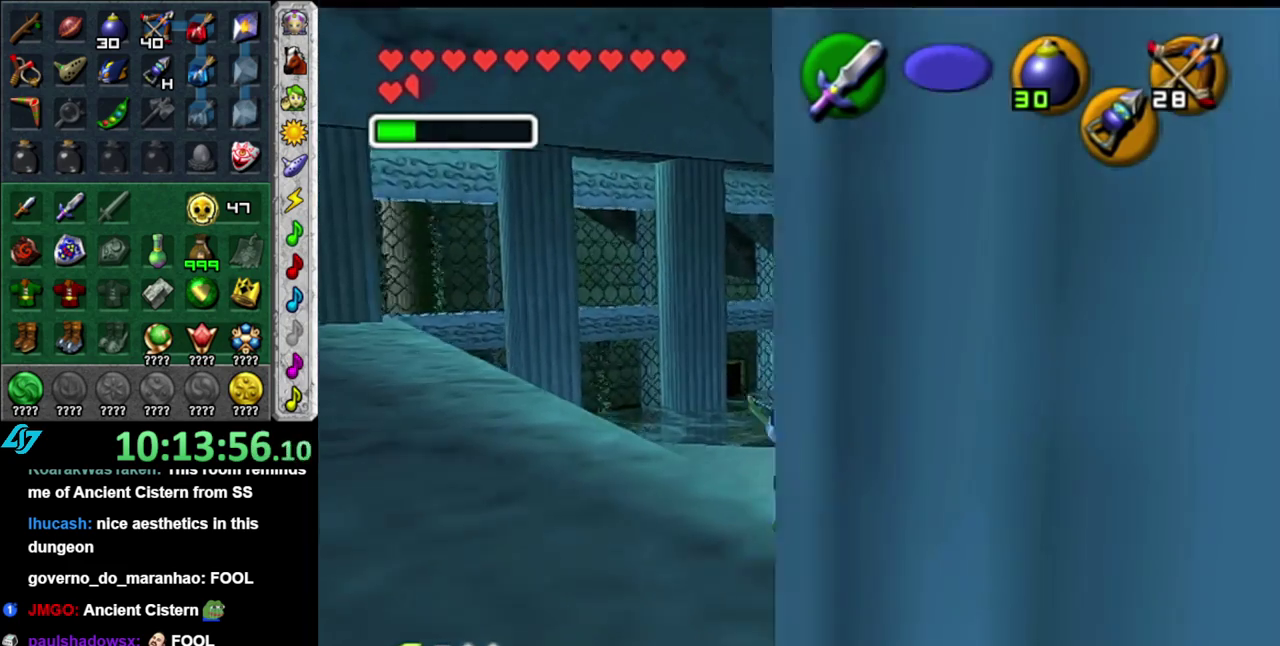
{"buttons": [], "left_stick": "center", "right_stick": "center", "events": [[233, "A", "down"], [333, "A", "up"]]}
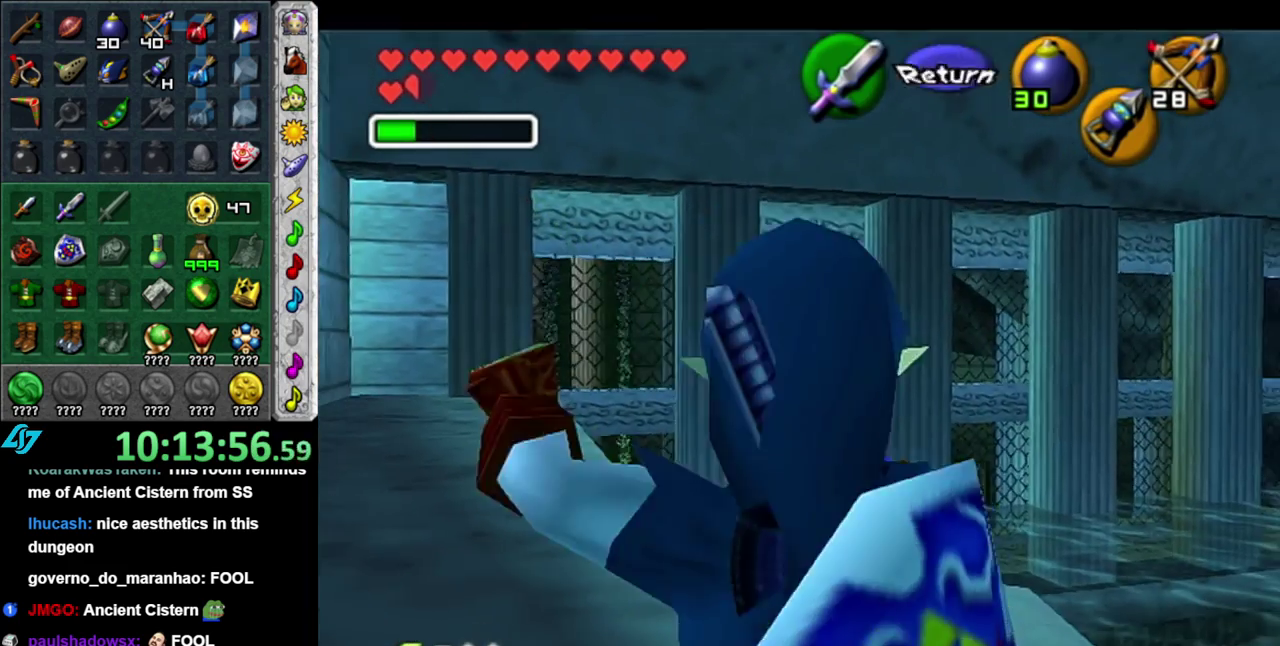
{"buttons": ["L1"], "left_stick": "center", "right_stick": "center", "events": [[217, "left_stick", "right"], [333, "L1", "down"], [333, "left_stick", "center"]]}
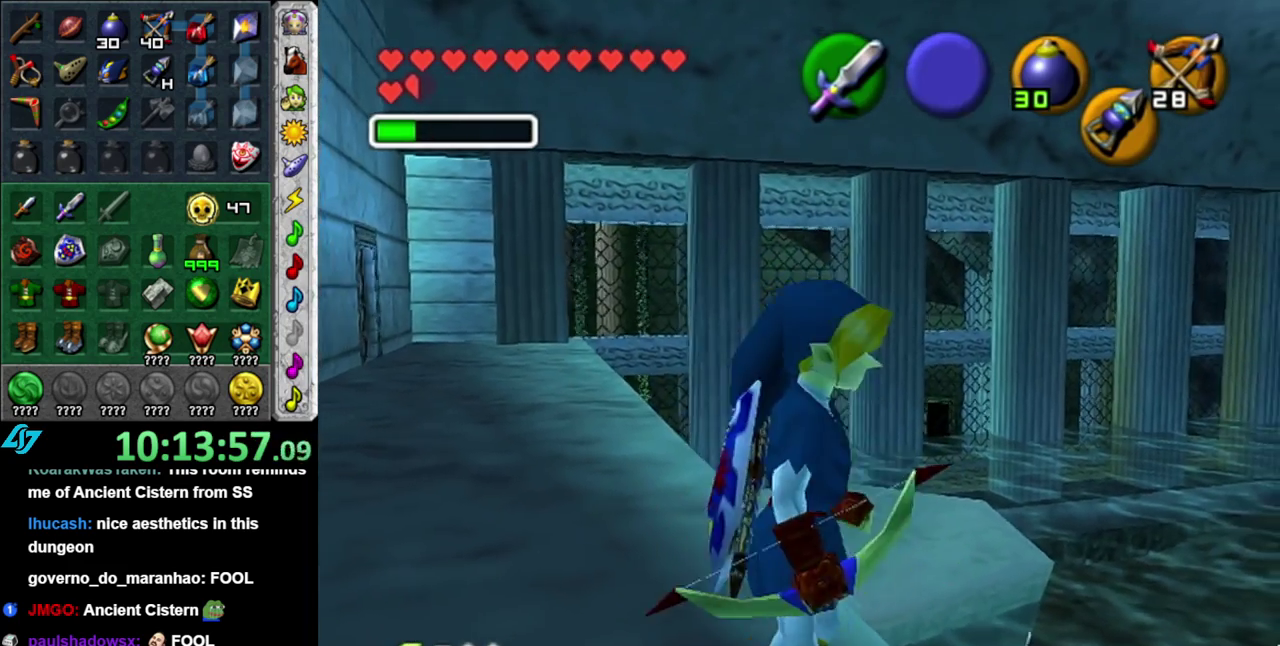
{"buttons": ["L1"], "left_stick": "down-left", "right_stick": "center", "events": [[17, "left_stick", "down-left"], [217, "X", "down"], [333, "X", "up"]]}
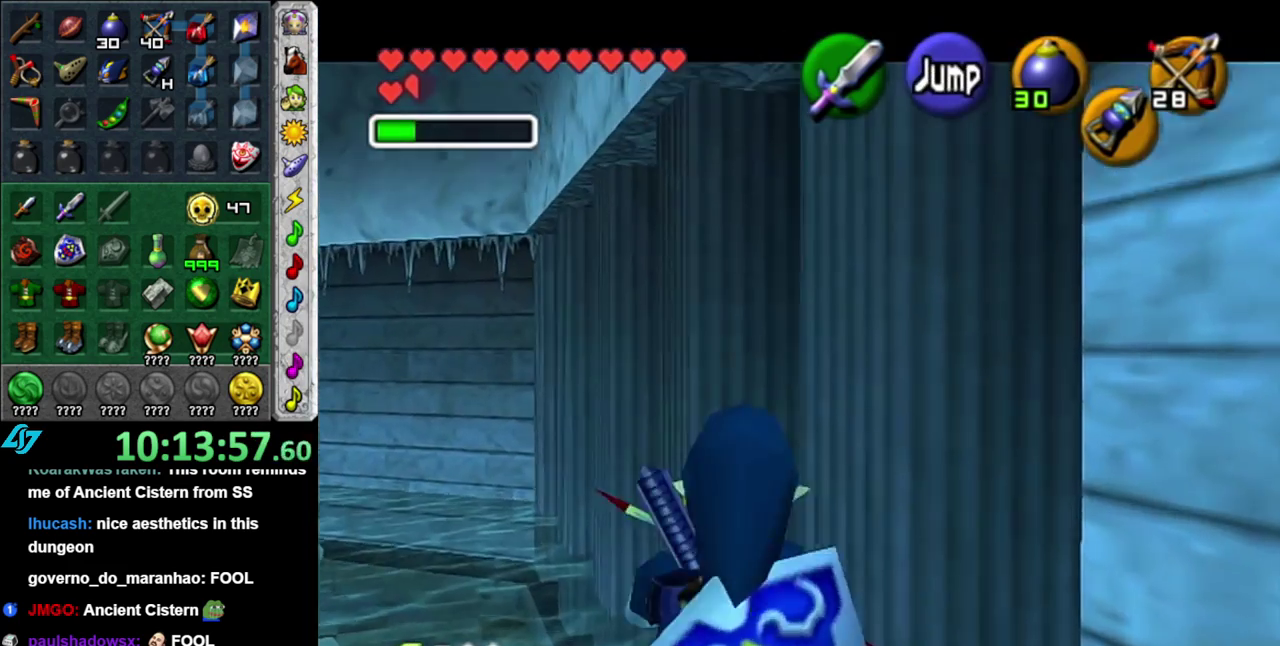
{"buttons": ["L1"], "left_stick": "down", "right_stick": "center", "events": [[83, "left_stick", "down"]]}
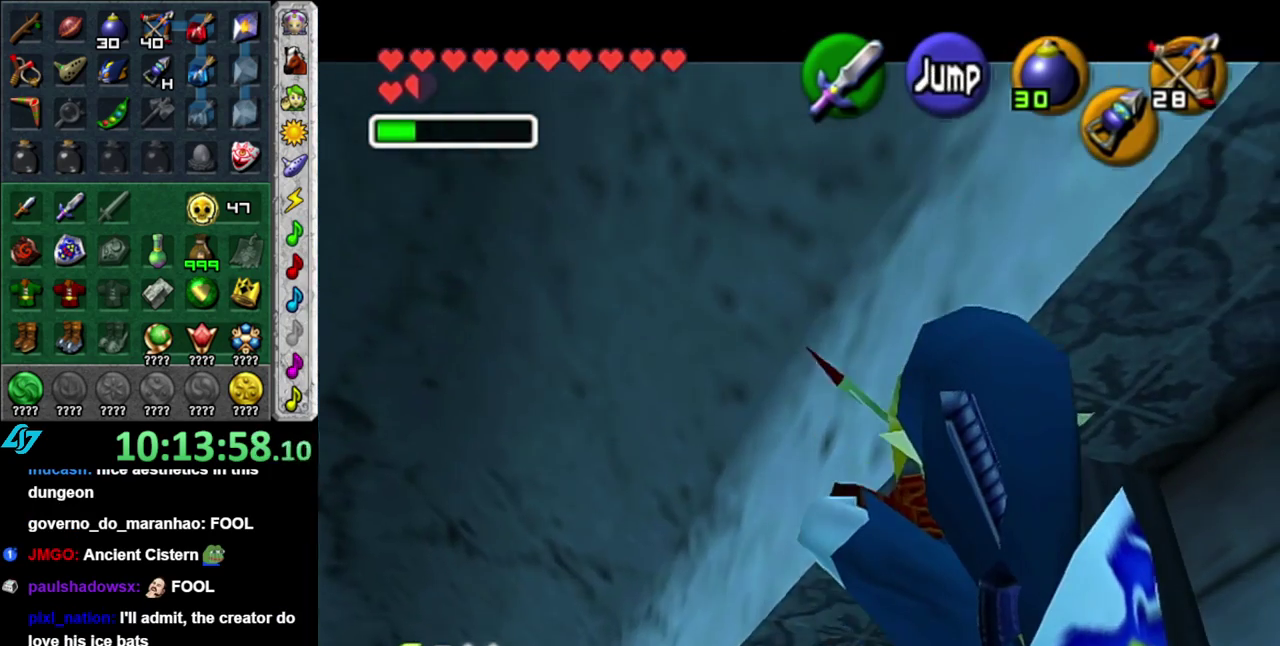
{"buttons": ["L1"], "left_stick": "right", "right_stick": "center", "events": [[267, "L1", "up"], [267, "left_stick", "center"], [400, "left_stick", "right"], [483, "L1", "down"]]}
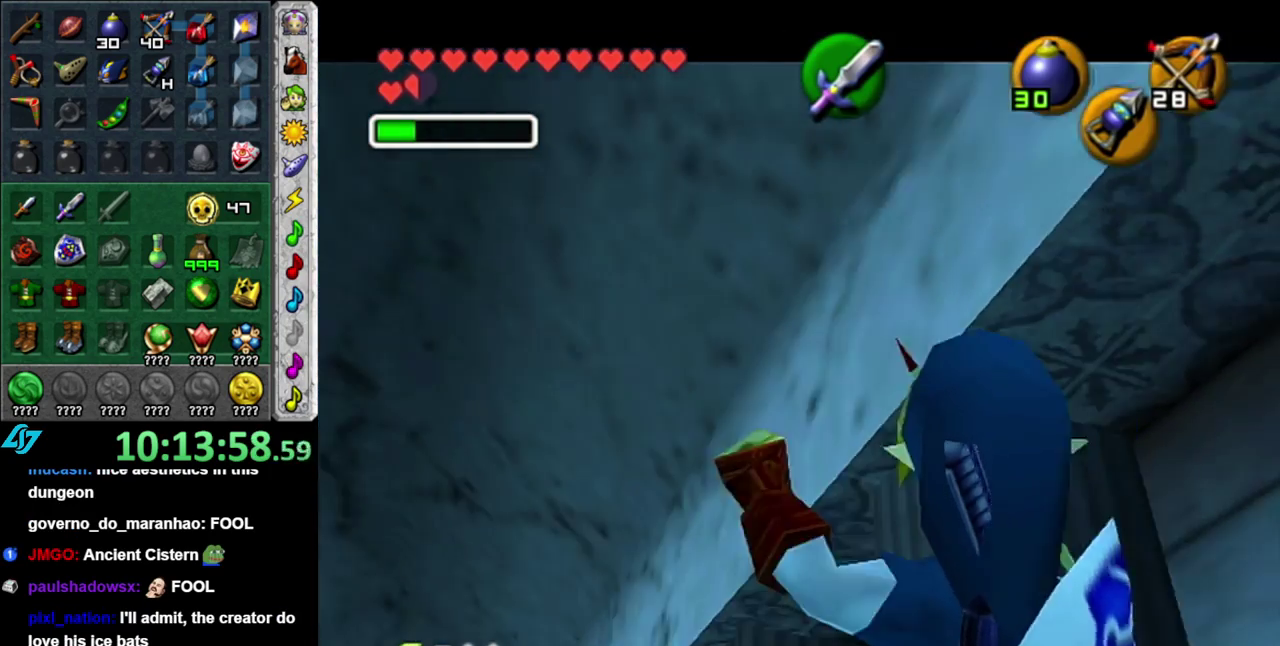
{"buttons": ["L1"], "left_stick": "down", "right_stick": "center", "events": [[17, "left_stick", "center"], [183, "left_stick", "down"], [267, "X", "down"], [433, "X", "up"]]}
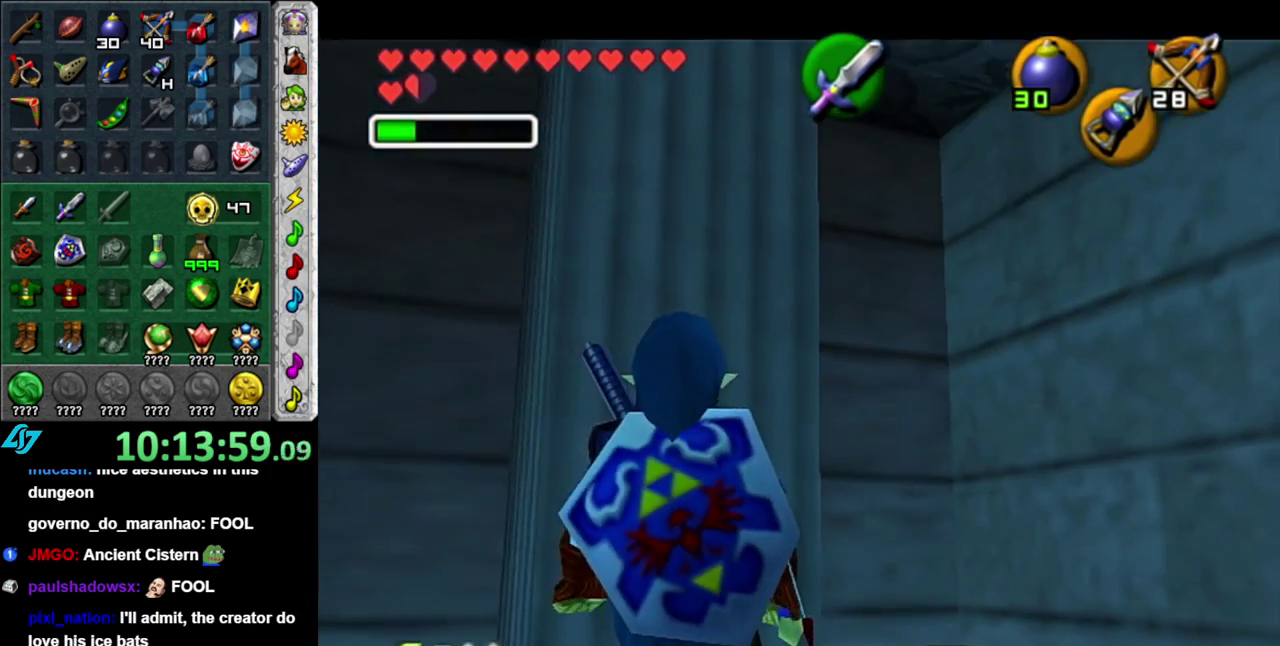
{"buttons": ["L1"], "left_stick": "center", "right_stick": "center", "events": [[183, "left_stick", "down-right"], [400, "left_stick", "center"]]}
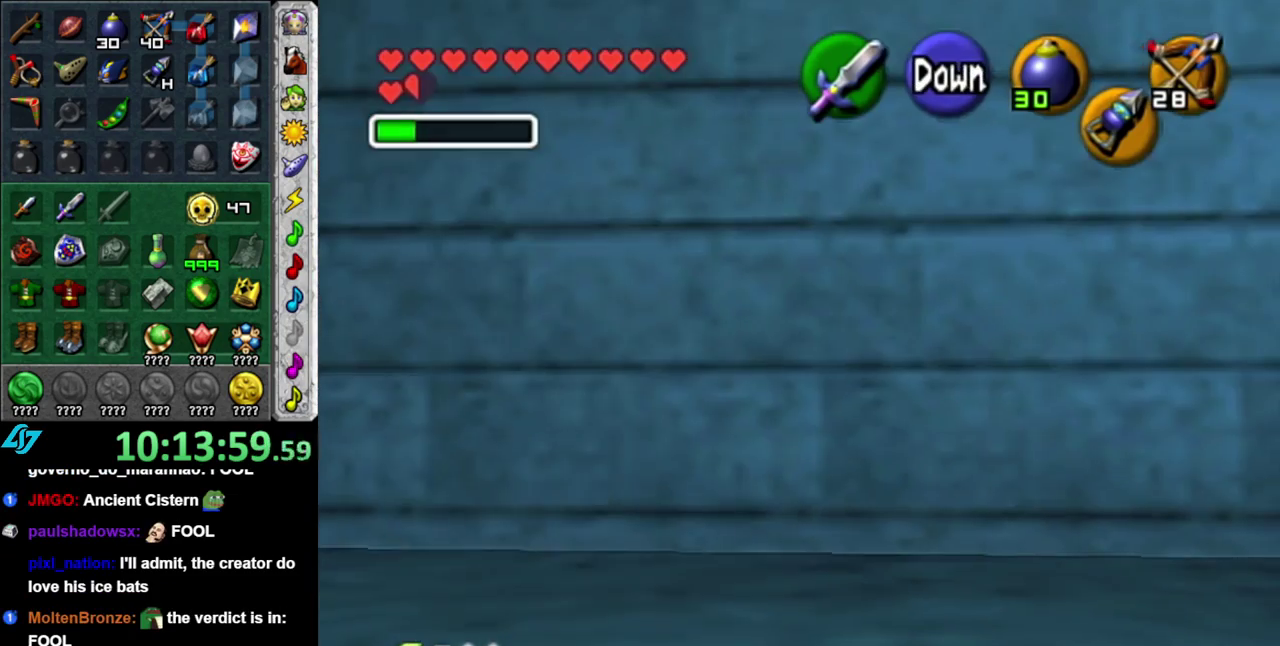
{"buttons": ["L1"], "left_stick": "up", "right_stick": "center", "events": [[150, "L1", "up"], [200, "left_stick", "up"], [417, "L1", "down"]]}
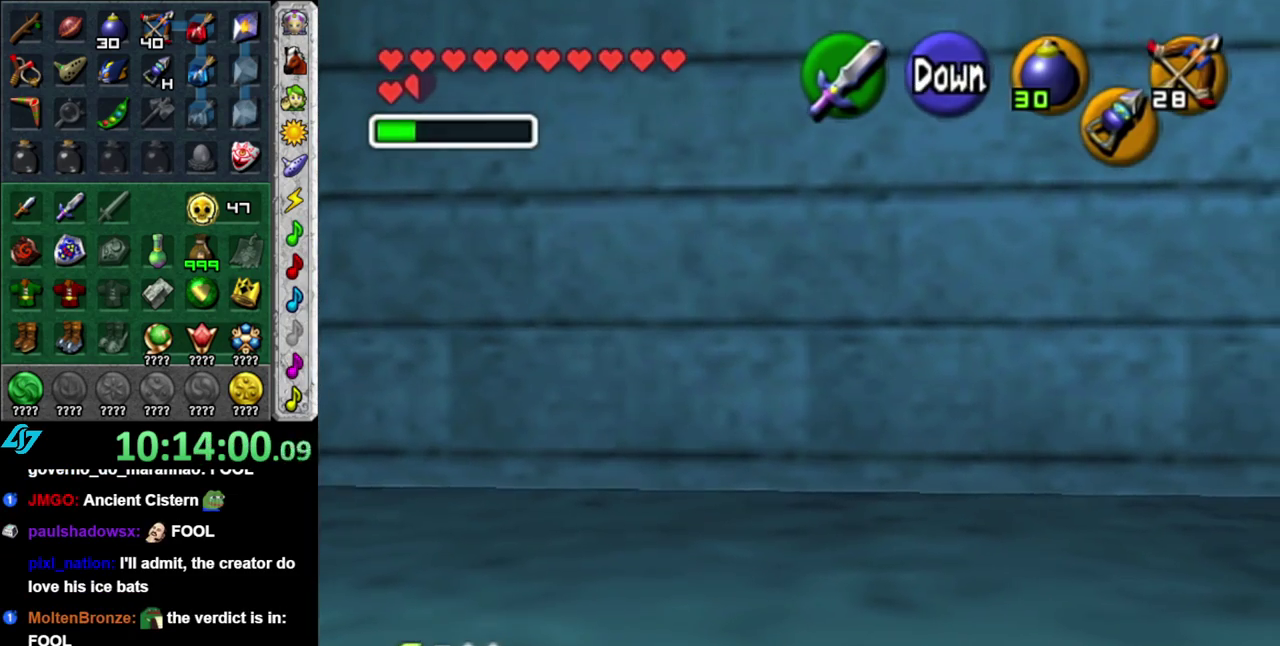
{"buttons": ["L1"], "left_stick": "up", "right_stick": "center", "events": []}
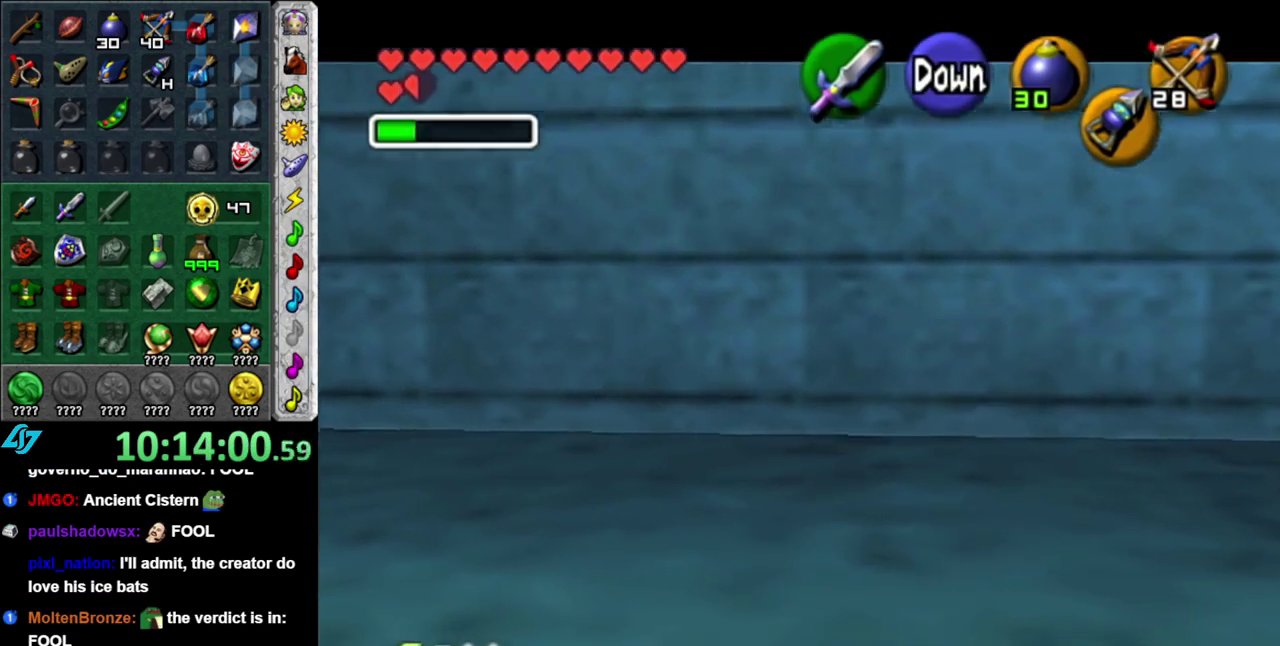
{"buttons": ["L1"], "left_stick": "up", "right_stick": "center", "events": []}
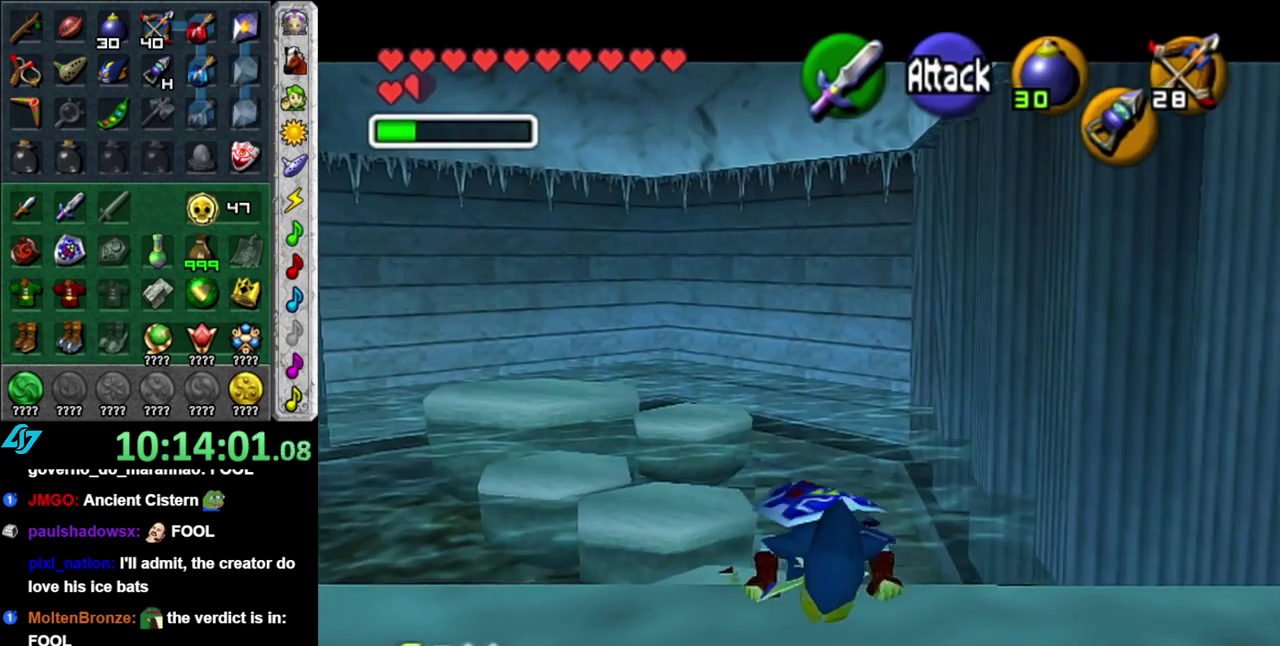
{"buttons": [], "left_stick": "center", "right_stick": "center", "events": [[50, "left_stick", "center"], [117, "L1", "up"]]}
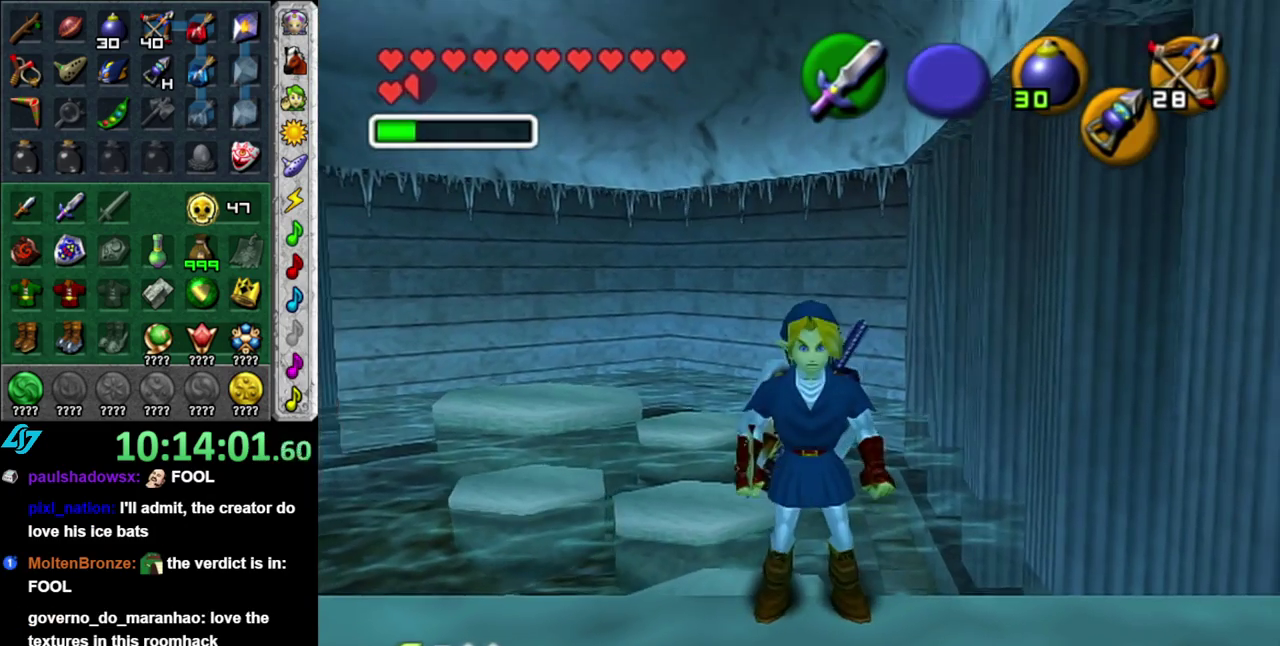
{"buttons": ["L1"], "left_stick": "down-right", "right_stick": "center", "events": [[17, "left_stick", "right"], [150, "left_stick", "center"], [183, "L1", "down"], [300, "left_stick", "down-right"]]}
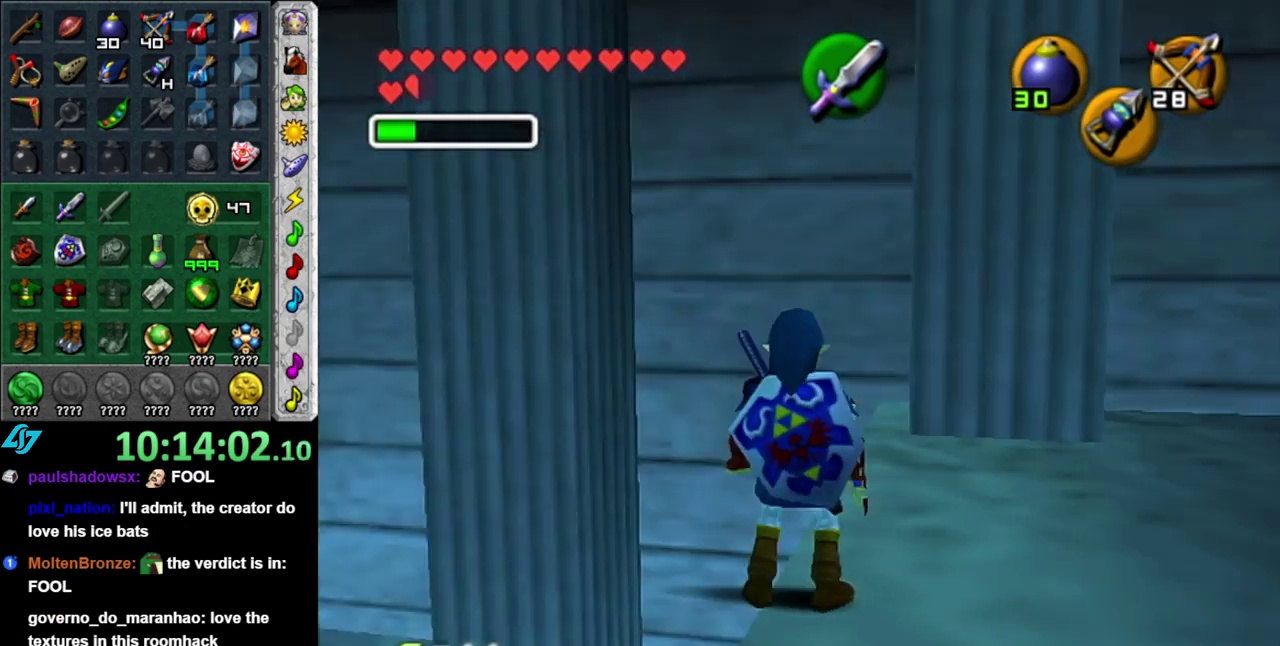
{"buttons": ["L1"], "left_stick": "down", "right_stick": "center", "events": [[400, "X", "down"], [433, "left_stick", "down"], [483, "X", "up"]]}
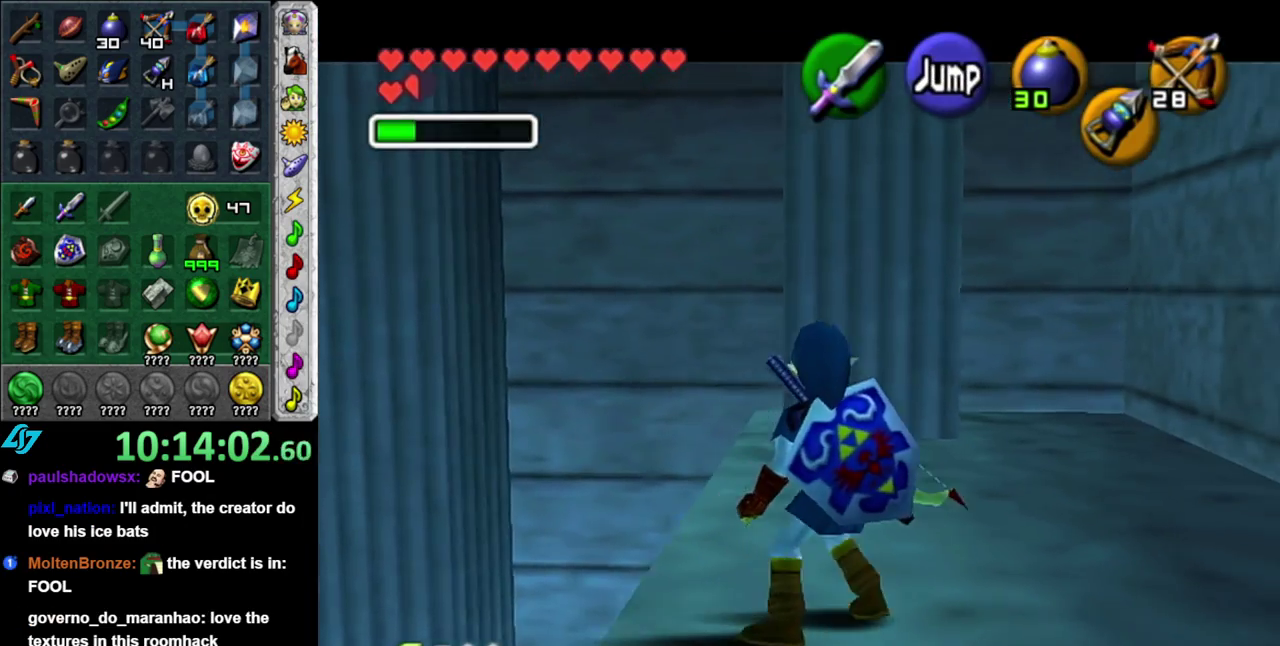
{"buttons": ["L1"], "left_stick": "down", "right_stick": "center", "events": []}
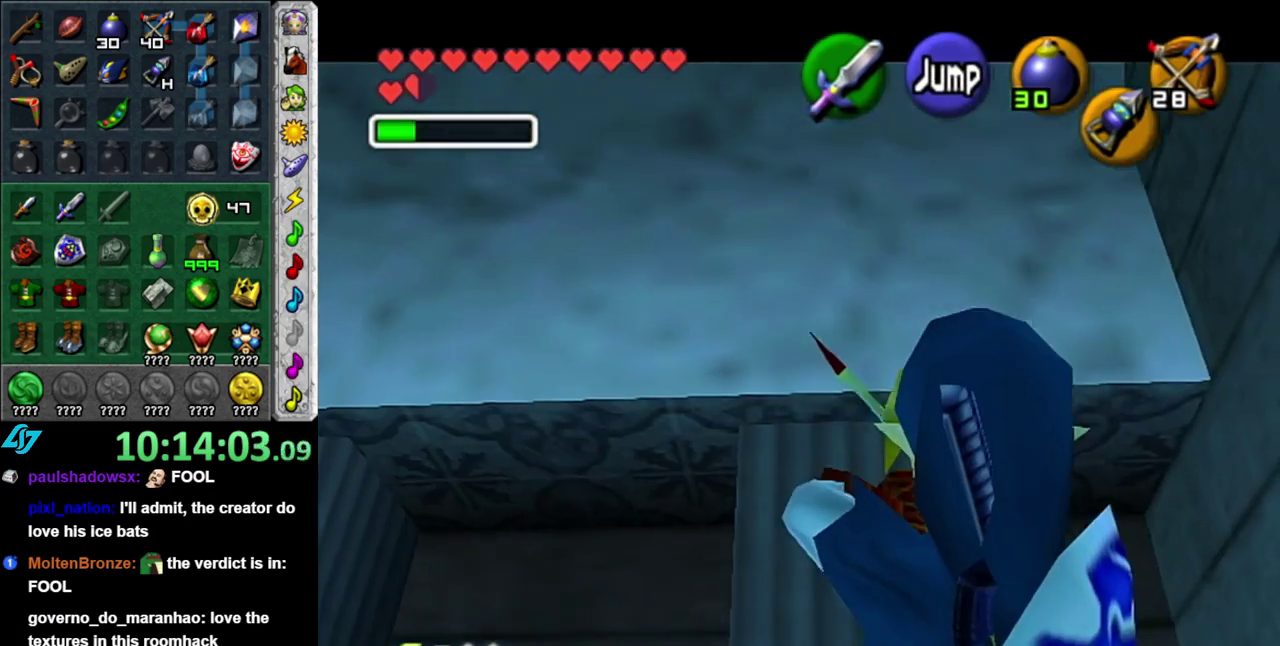
{"buttons": [], "left_stick": "center", "right_stick": "center", "events": [[83, "left_stick", "down-right"], [450, "left_stick", "center"], [483, "L1", "up"]]}
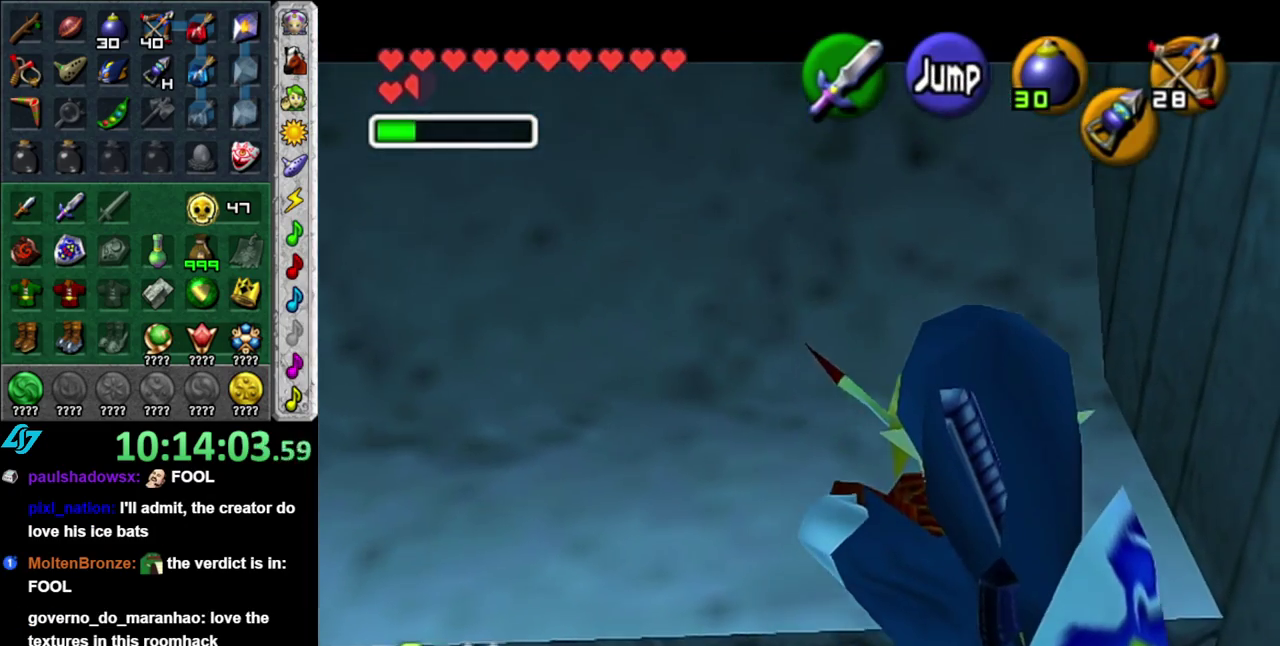
{"buttons": [], "left_stick": "center", "right_stick": "center", "events": [[150, "left_stick", "left"], [233, "L1", "down"], [267, "left_stick", "center"], [450, "L1", "up"]]}
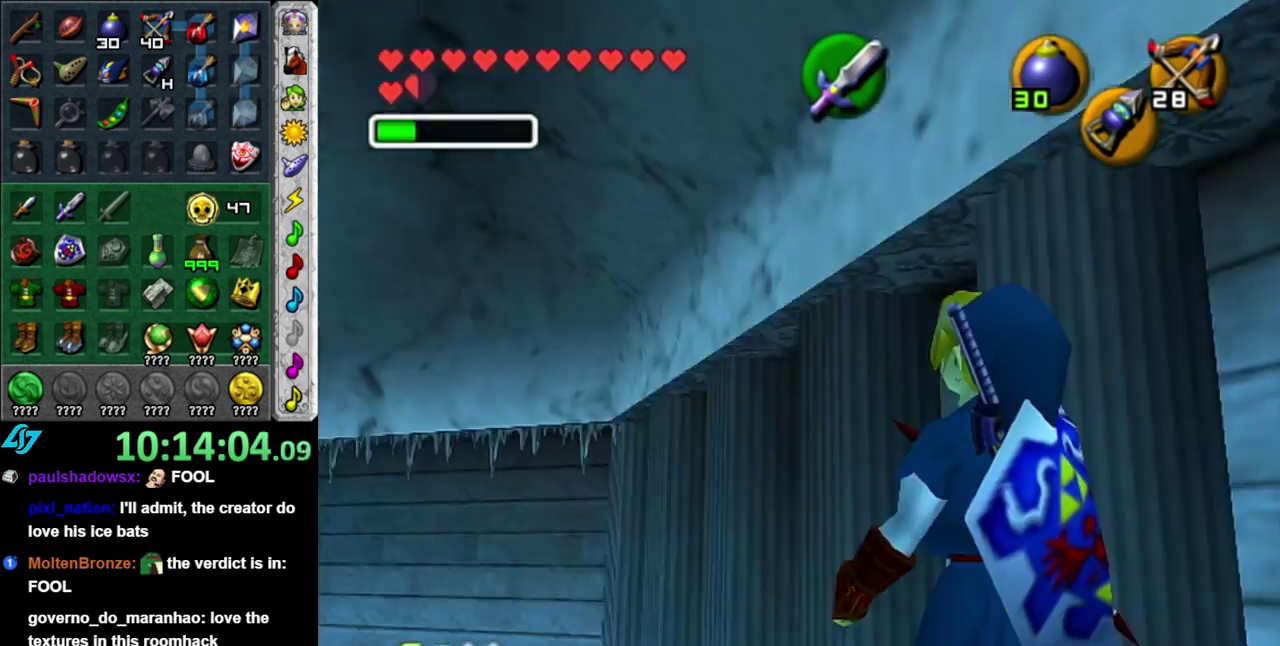
{"buttons": [], "left_stick": "left", "right_stick": "center", "events": [[433, "left_stick", "left"]]}
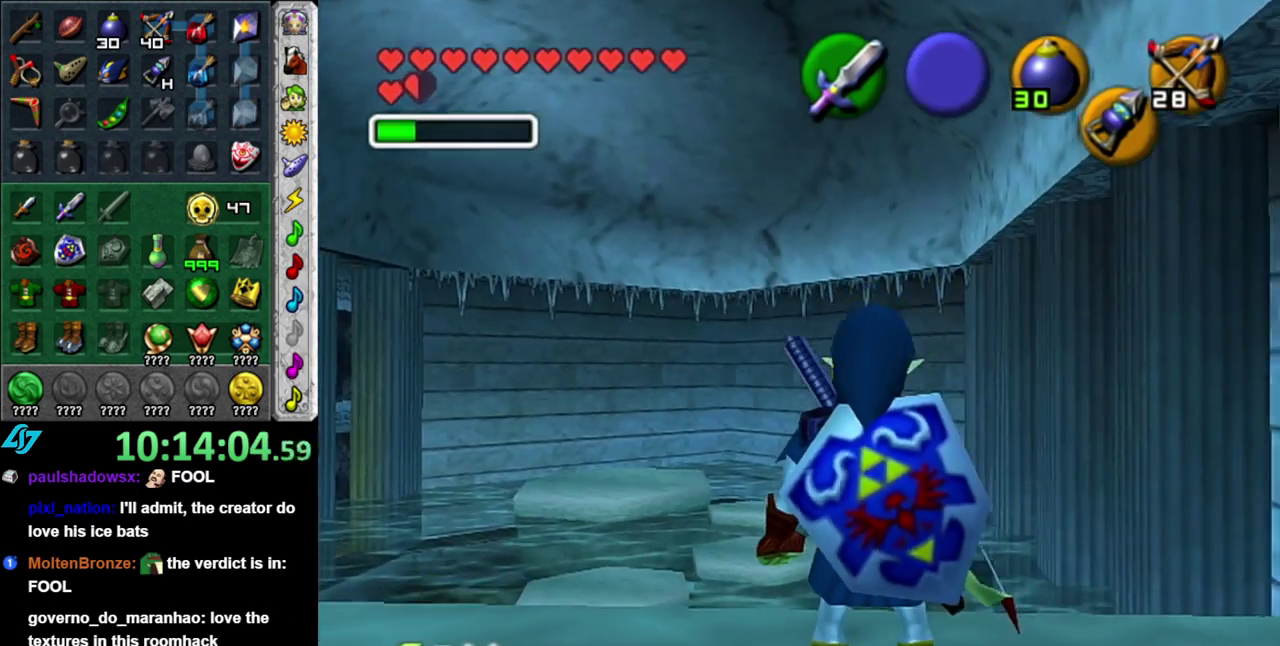
{"buttons": [], "left_stick": "up-left", "right_stick": "center", "events": [[400, "left_stick", "up-left"]]}
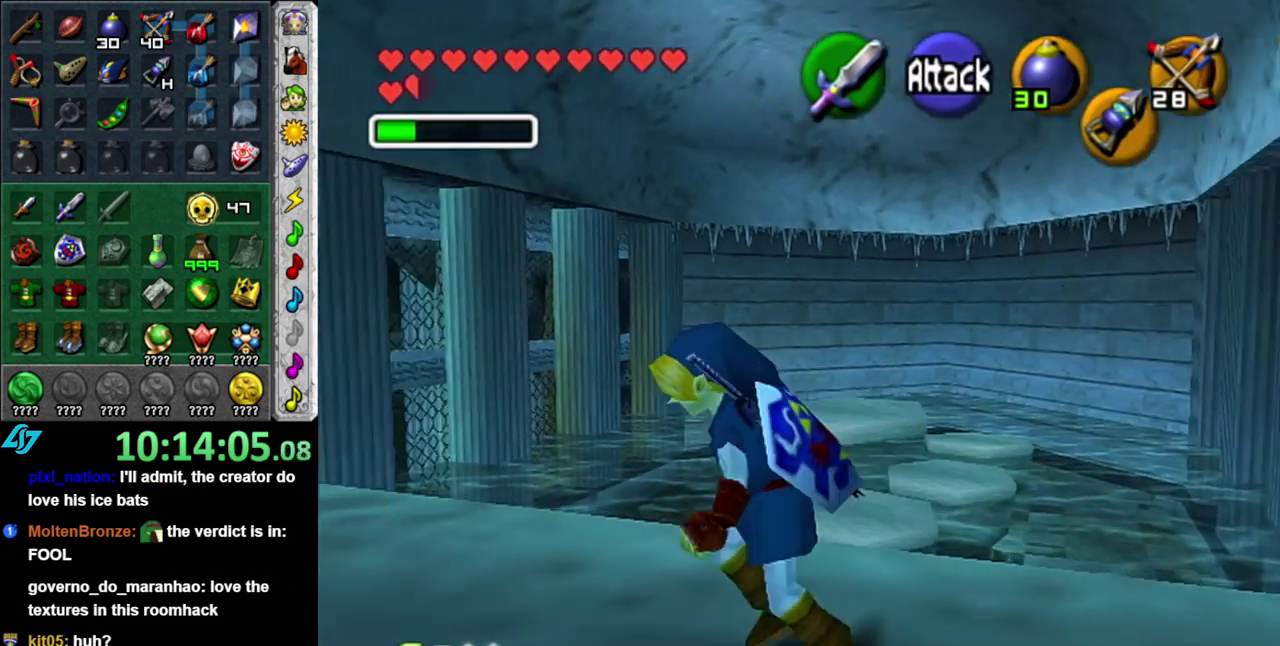
{"buttons": [], "left_stick": "up-left", "right_stick": "center", "events": []}
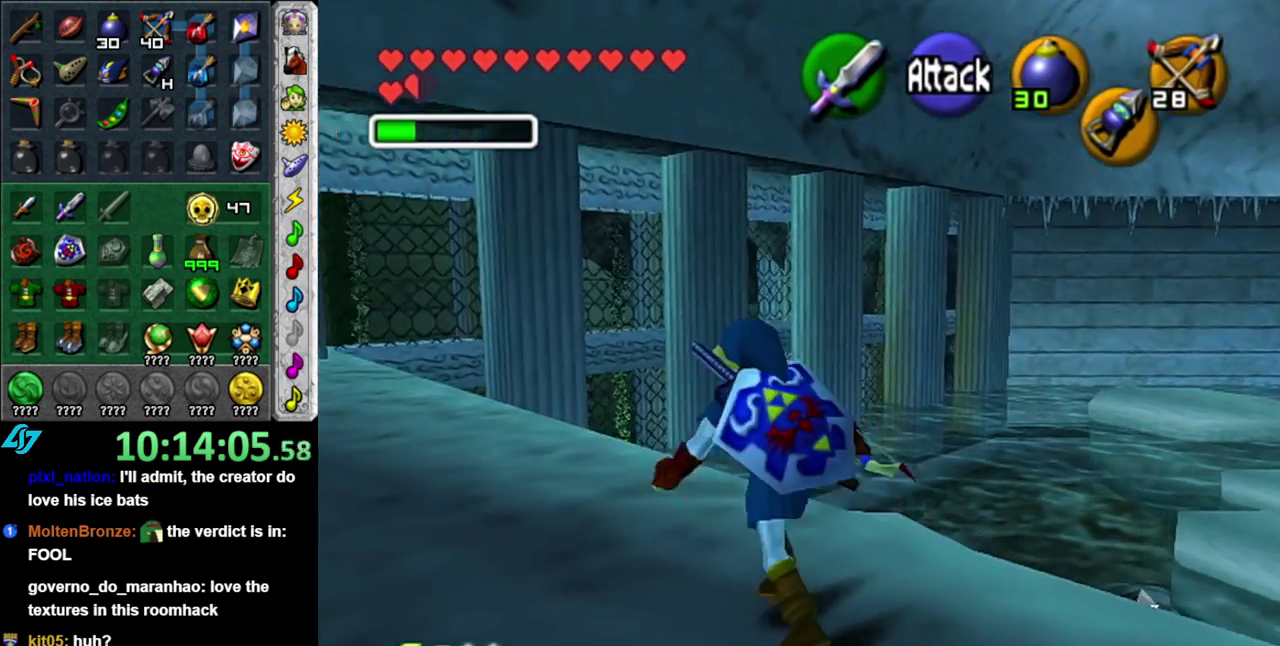
{"buttons": [], "left_stick": "up-left", "right_stick": "center", "events": [[150, "A", "down"], [400, "A", "up"]]}
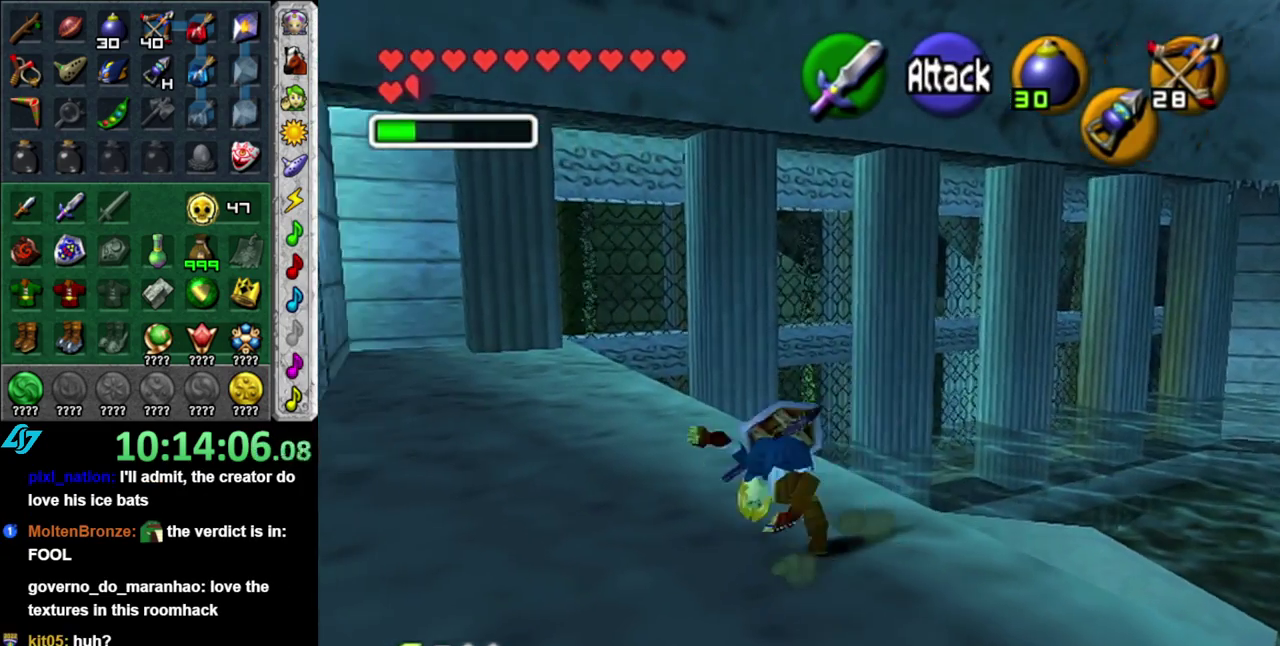
{"buttons": [], "left_stick": "down-right", "right_stick": "center", "events": [[183, "left_stick", "up"], [267, "left_stick", "center"], [433, "left_stick", "down-right"]]}
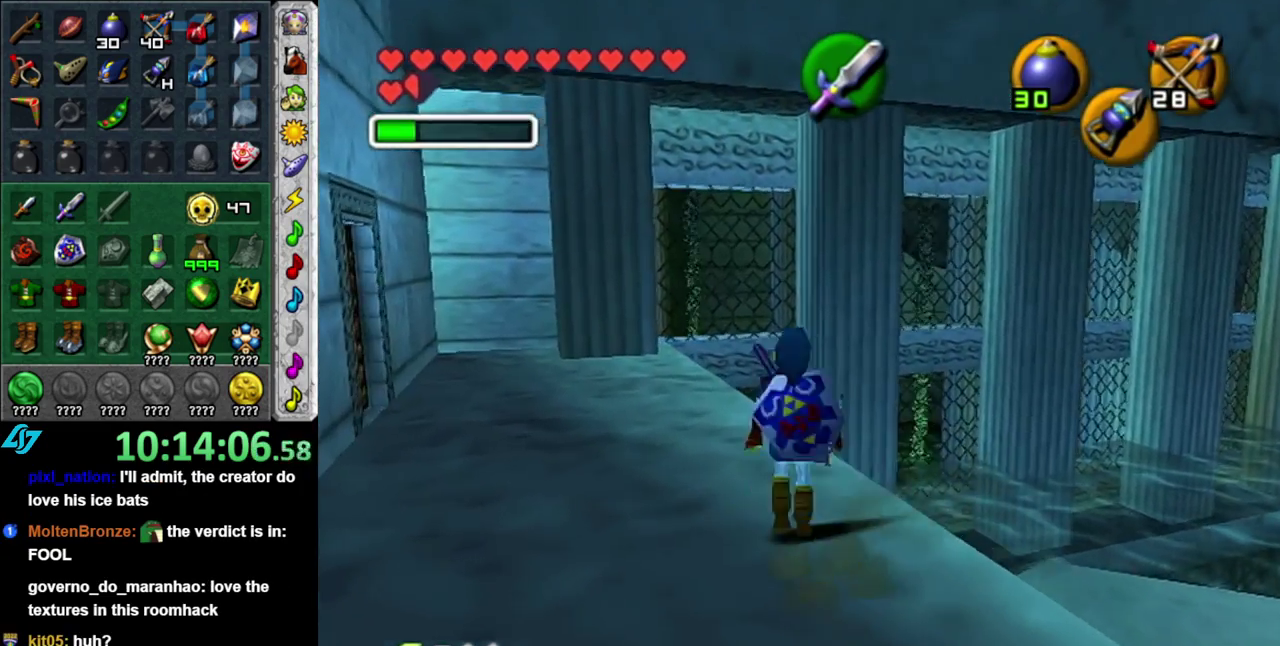
{"buttons": [], "left_stick": "center", "right_stick": "center", "events": [[17, "L1", "down"], [83, "left_stick", "center"], [233, "X", "down"], [267, "L1", "up"], [367, "X", "up"]]}
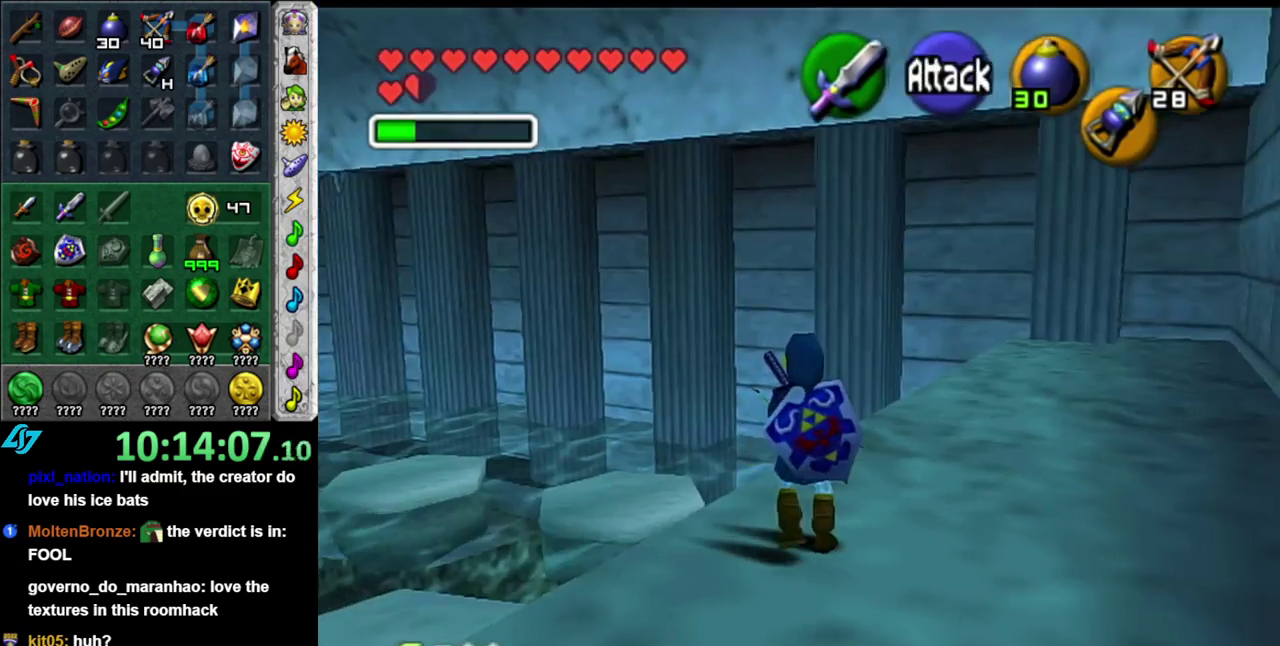
{"buttons": [], "left_stick": "down-left", "right_stick": "center", "events": [[367, "left_stick", "down-left"]]}
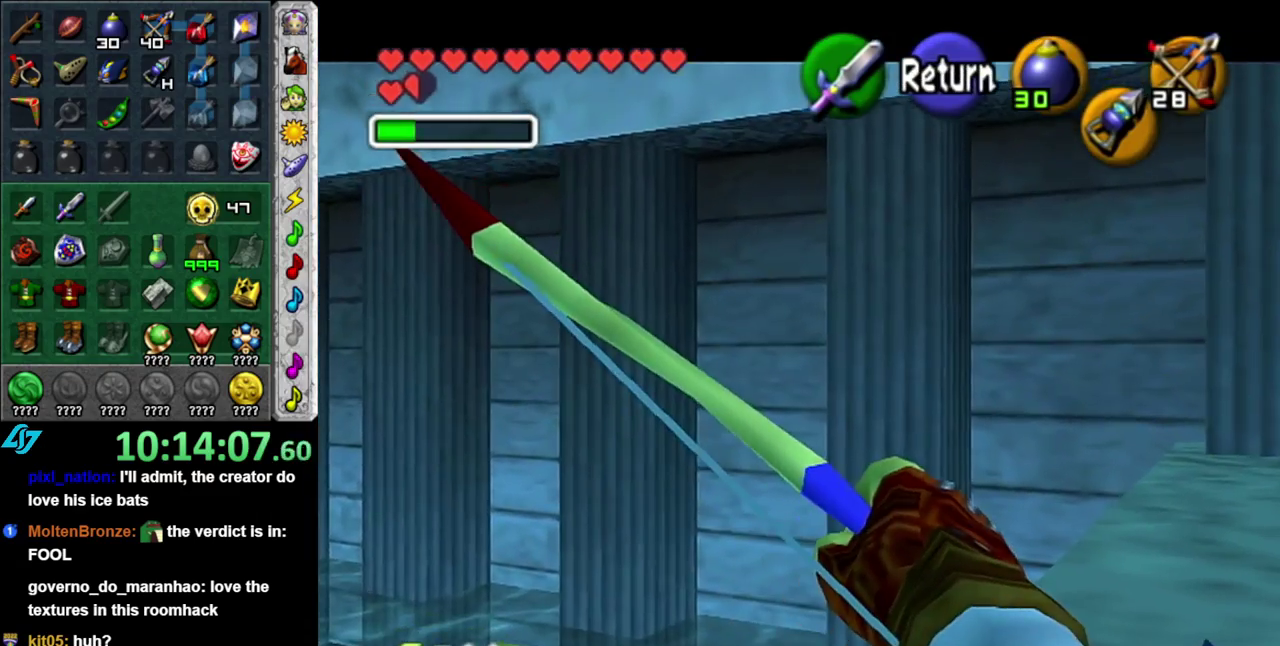
{"buttons": [], "left_stick": "up-left", "right_stick": "center", "events": [[300, "left_stick", "center"], [483, "left_stick", "up-left"]]}
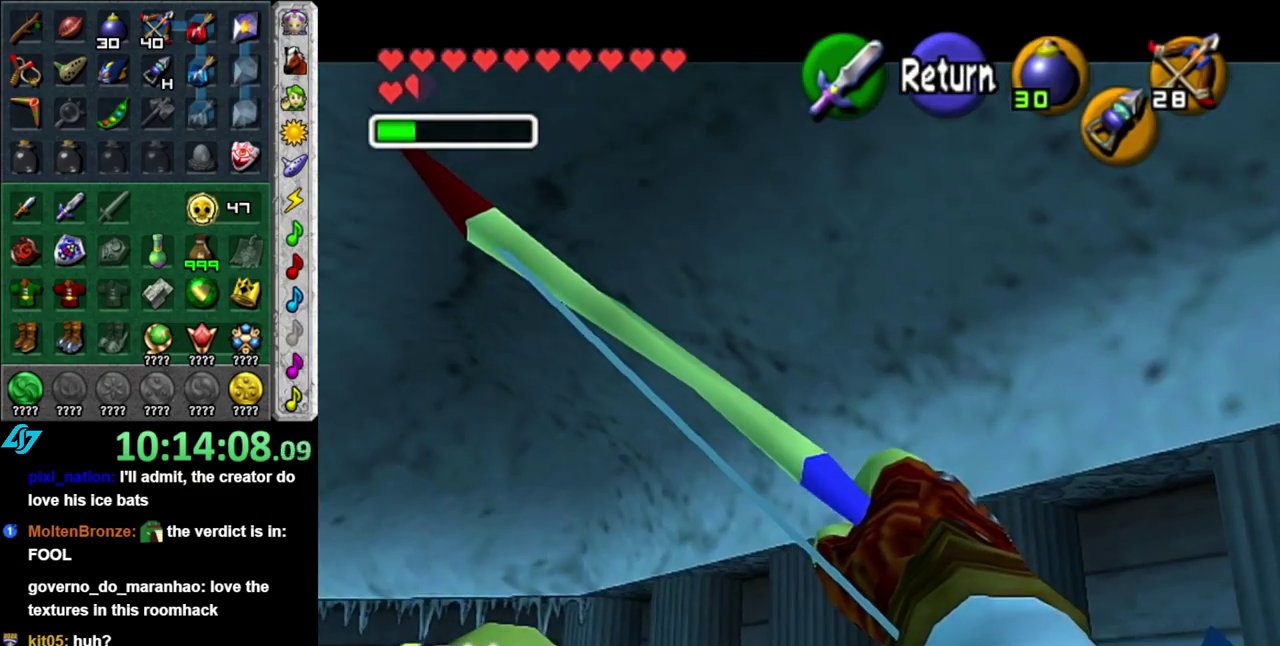
{"buttons": [], "left_stick": "left", "right_stick": "center", "events": [[433, "left_stick", "left"]]}
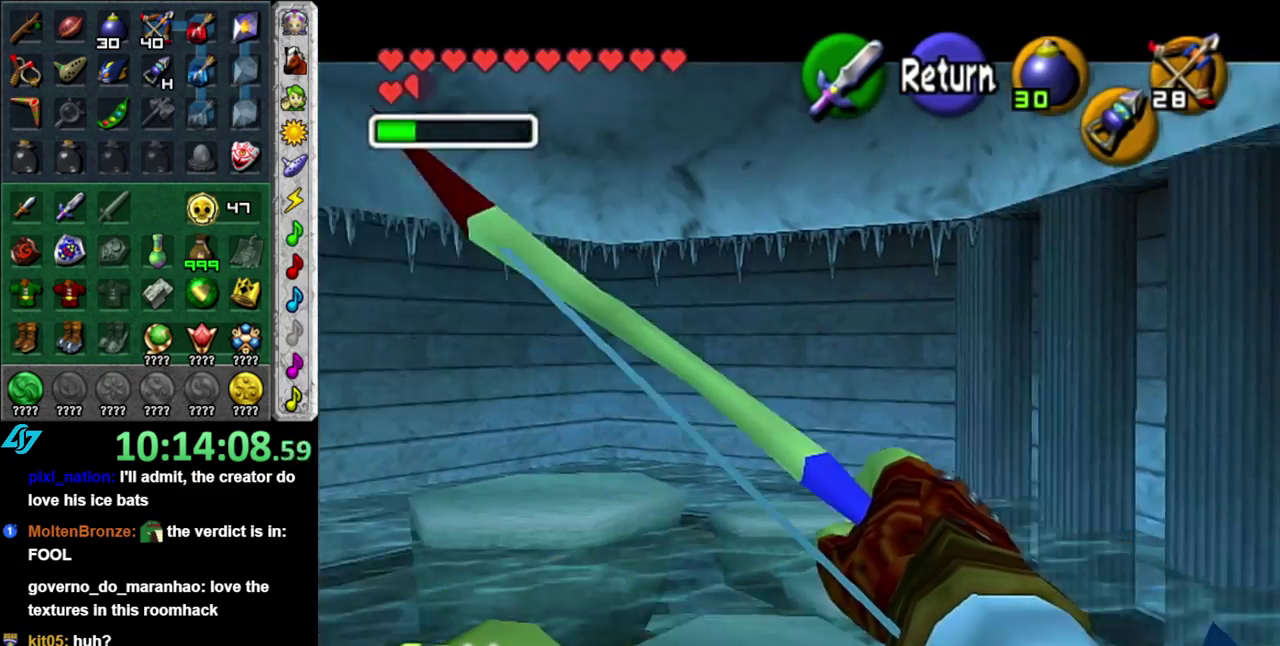
{"buttons": [], "left_stick": "center", "right_stick": "center", "events": [[150, "left_stick", "up-left"], [483, "left_stick", "center"]]}